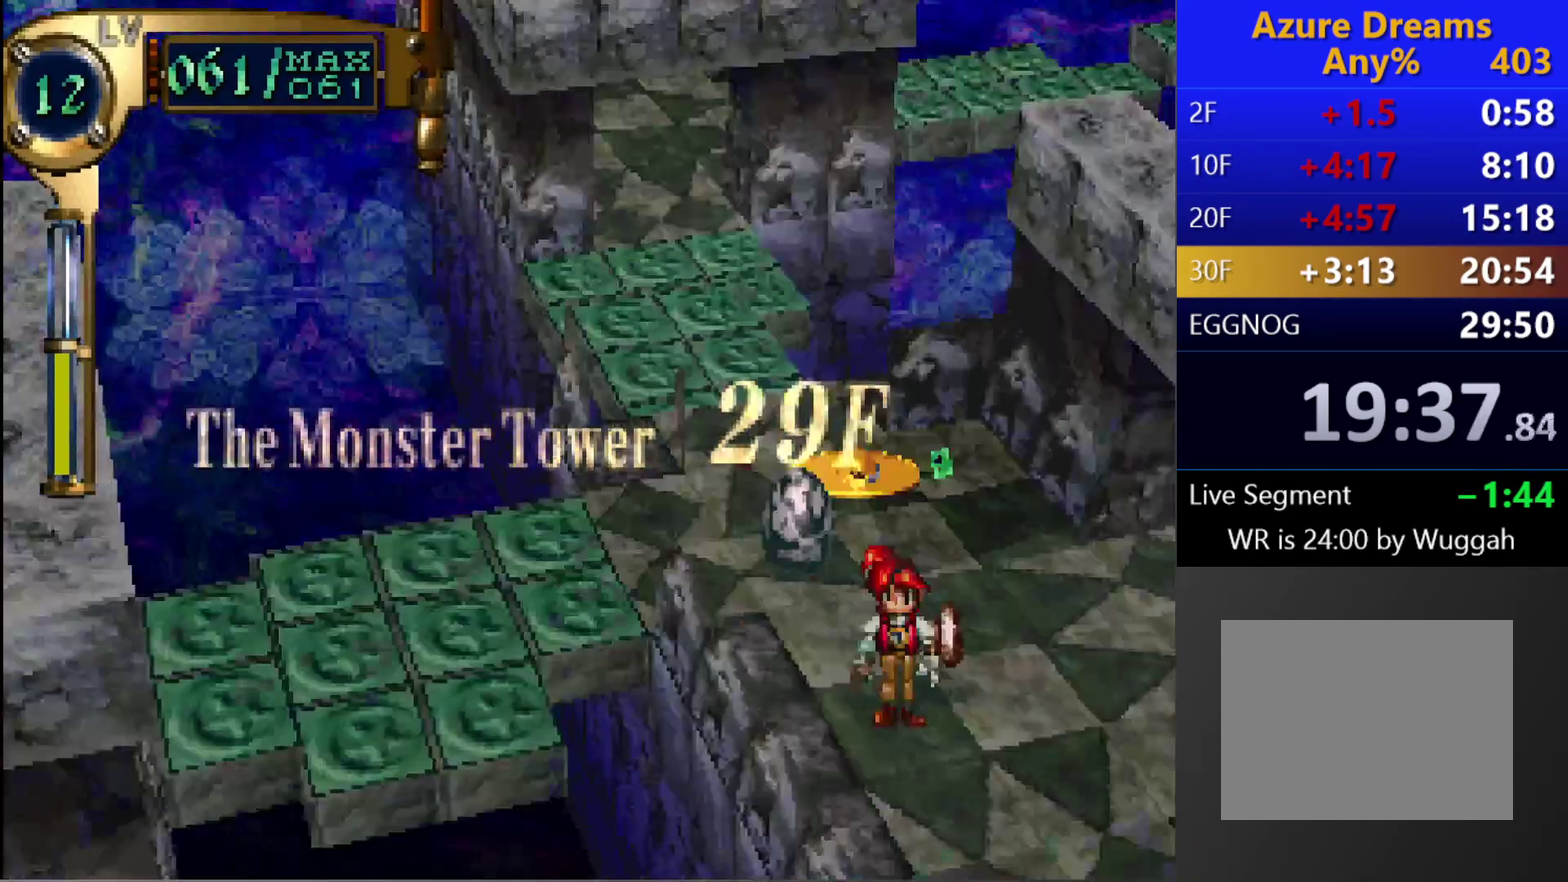
Gameplay with a controller (PlayStation layout); each line is a JSON object with the inputs held at the frame after it. "events" lists button and stick changes between this image and that frame as [ms after this image, input, new state], when the widget could be followed in between. This overlay highlights the sticks when they move; stick clicks (L3 R3) are not distinguishable. Not read: L3 R3.
{"buttons": ["L1"], "left_stick": "center", "right_stick": "center", "events": [[483, "L1", "down"]]}
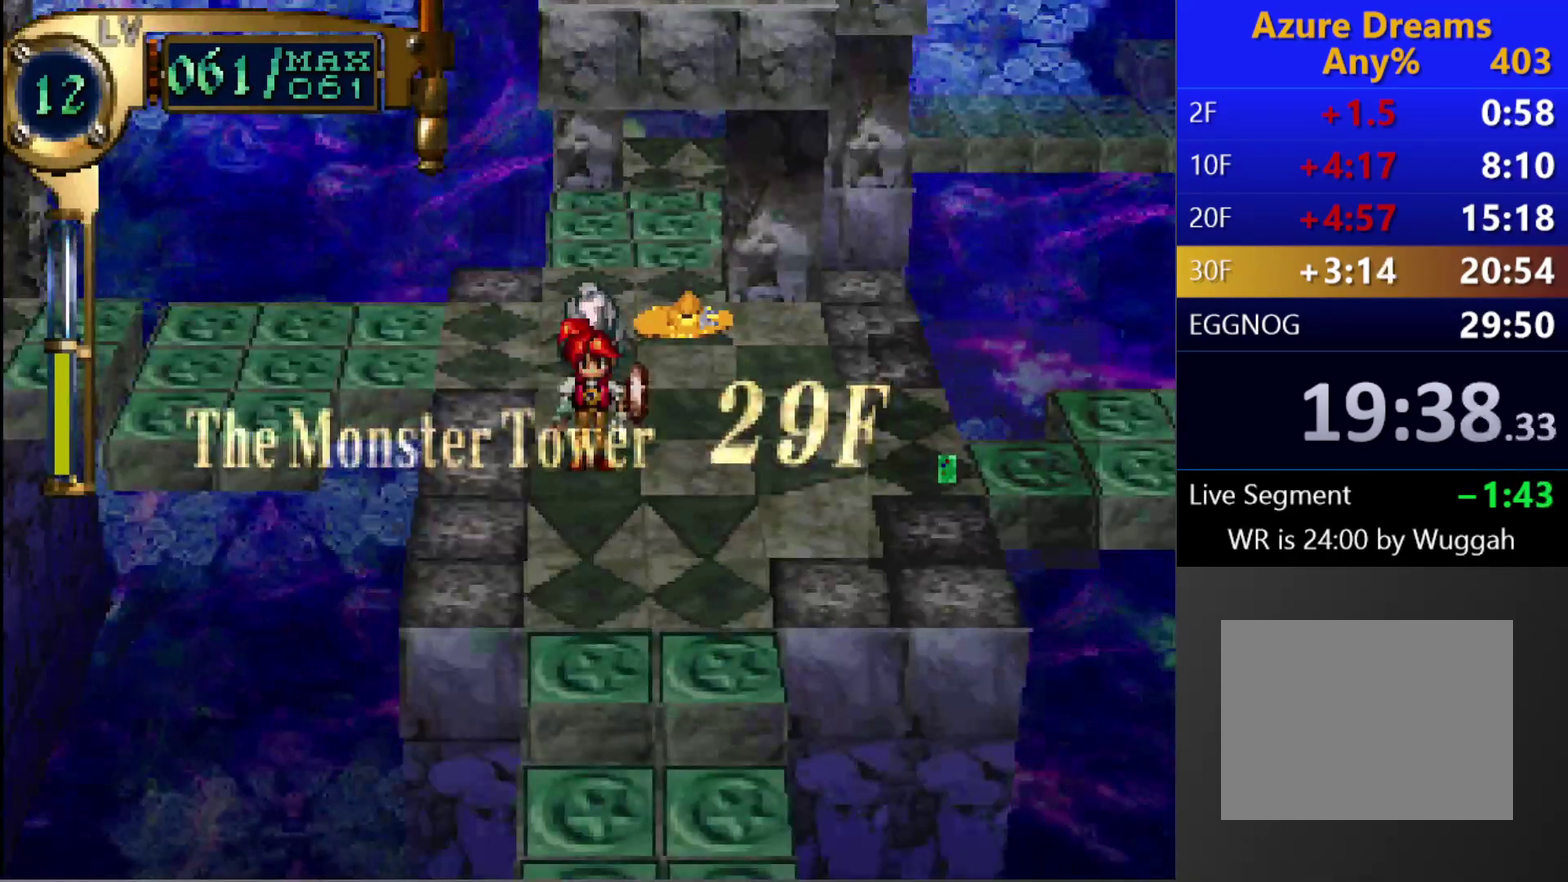
{"buttons": [], "left_stick": "center", "right_stick": "center", "events": [[317, "L1", "up"]]}
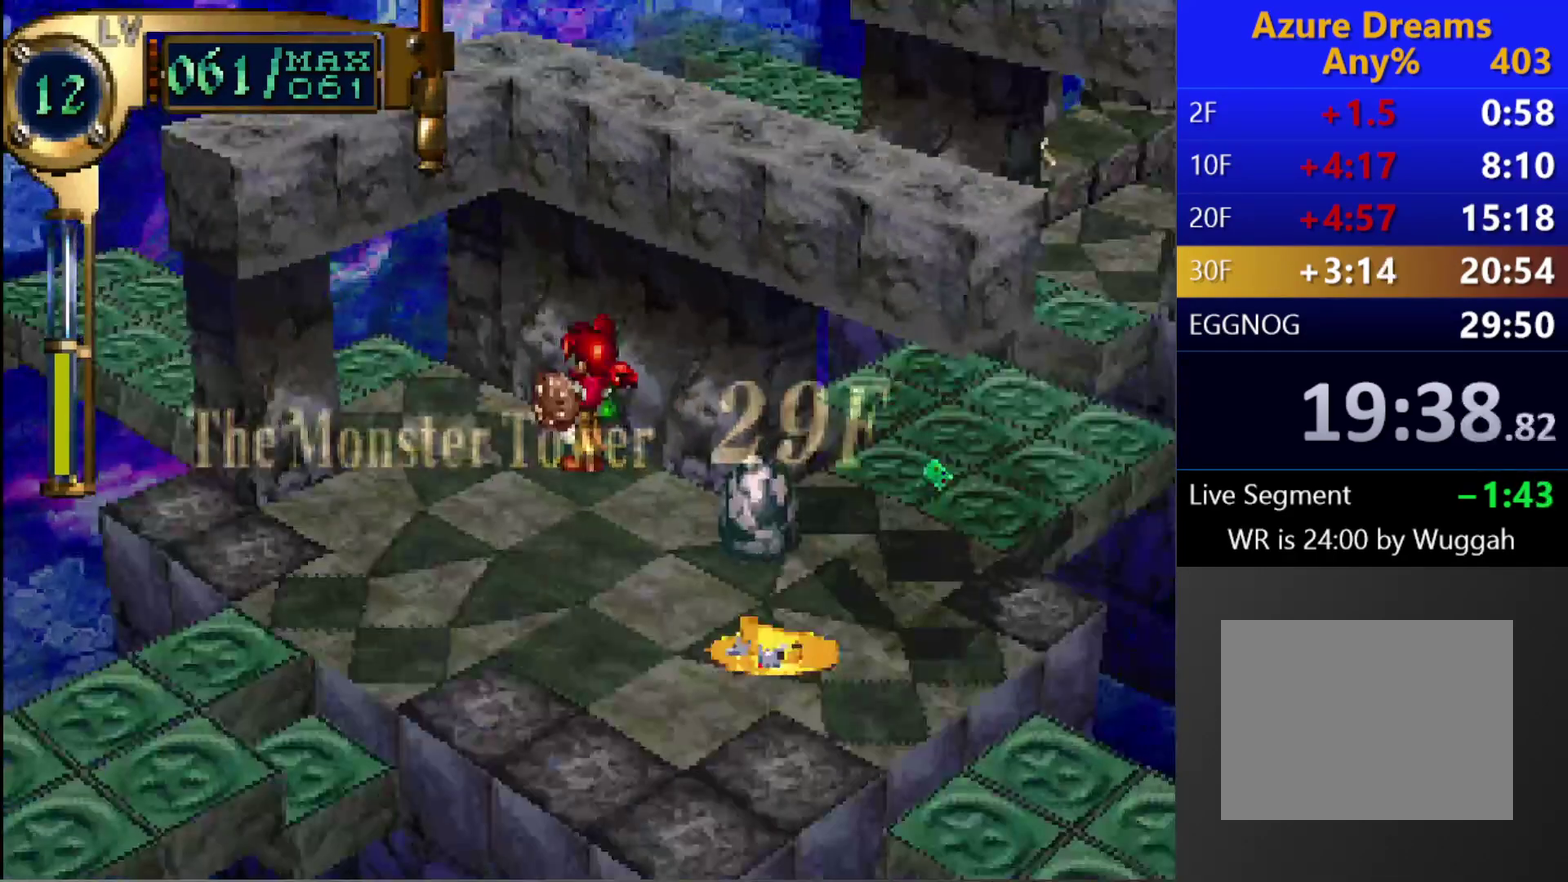
{"buttons": ["TRIANGLE", "DPAD_DOWN"], "left_stick": "center", "right_stick": "center", "events": [[117, "L1", "down"], [200, "L1", "up"], [317, "TRIANGLE", "down"], [417, "DPAD_DOWN", "down"]]}
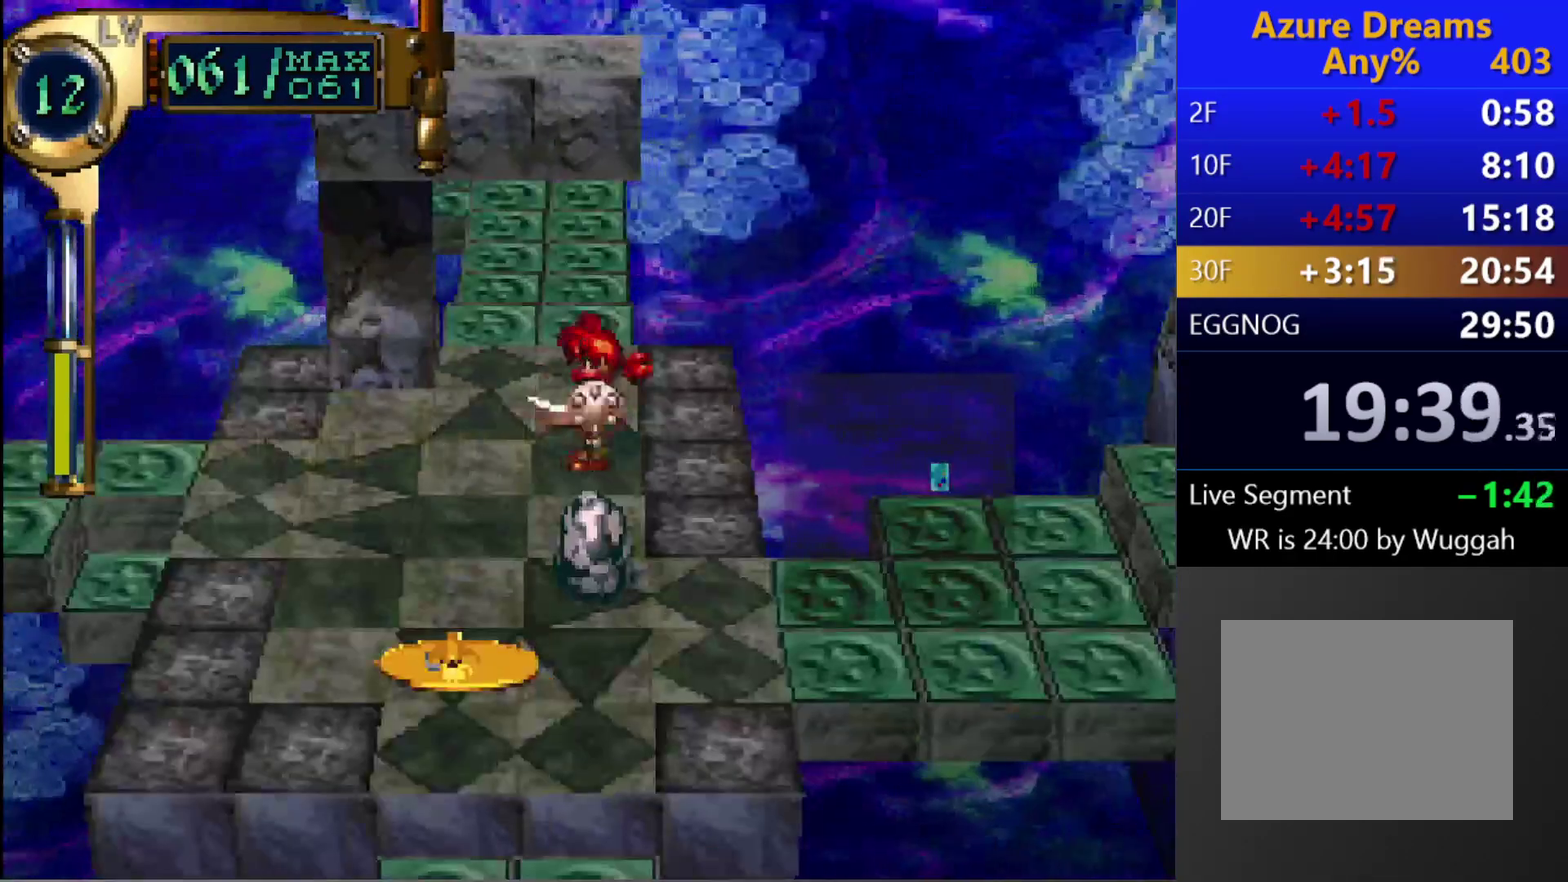
{"buttons": ["CROSS", "CIRCLE"], "left_stick": "center", "right_stick": "center", "events": [[133, "TRIANGLE", "up"], [317, "DPAD_DOWN", "up"], [417, "CIRCLE", "down"], [483, "CROSS", "down"]]}
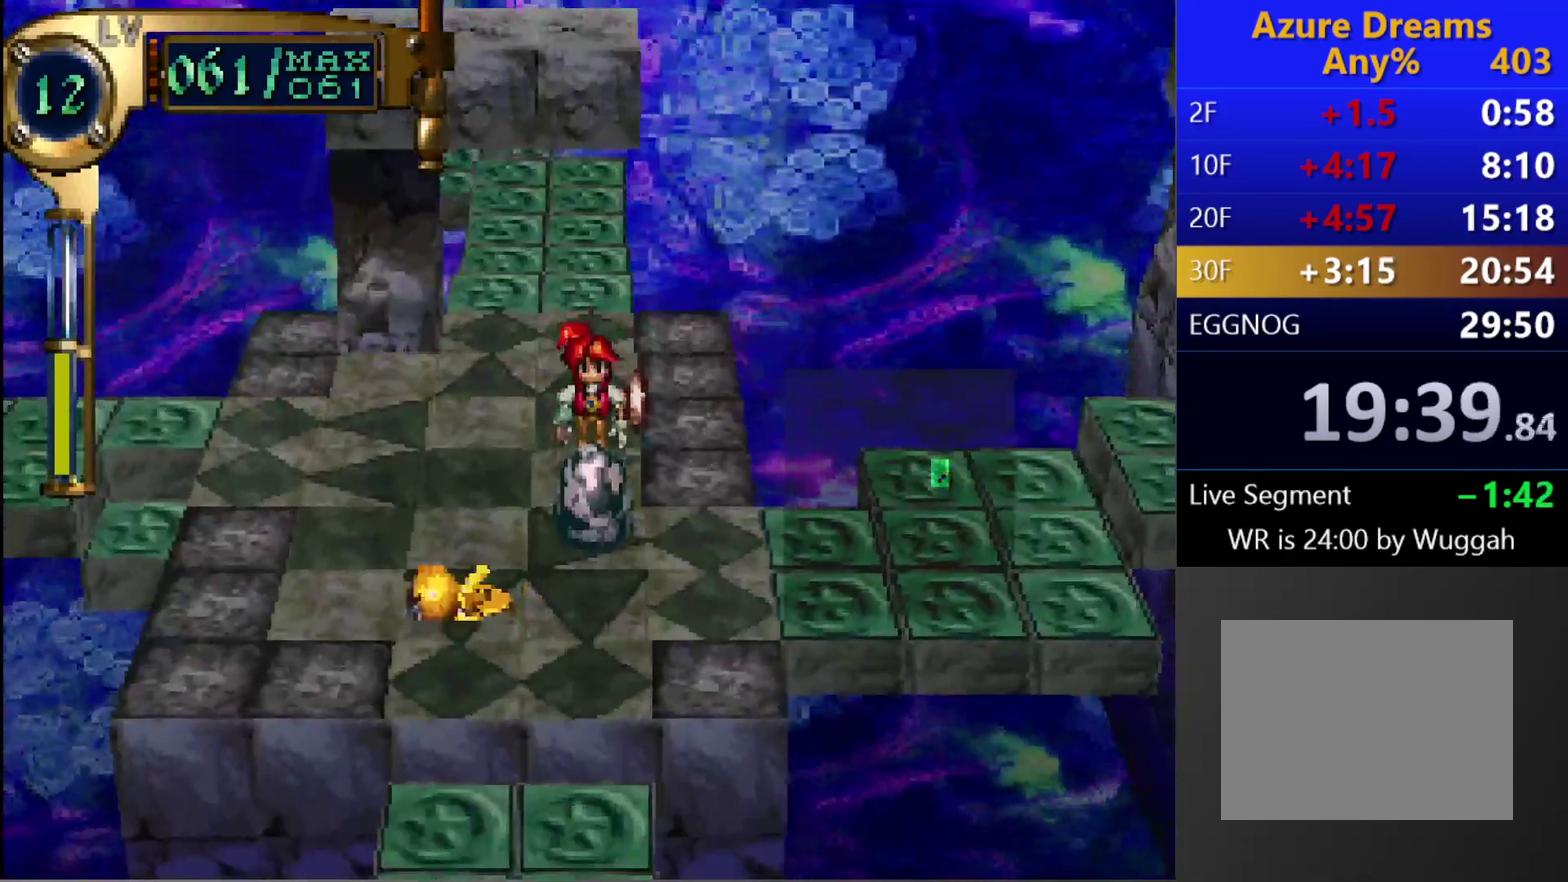
{"buttons": [], "left_stick": "center", "right_stick": "center", "events": [[117, "CROSS", "up"], [167, "CIRCLE", "up"]]}
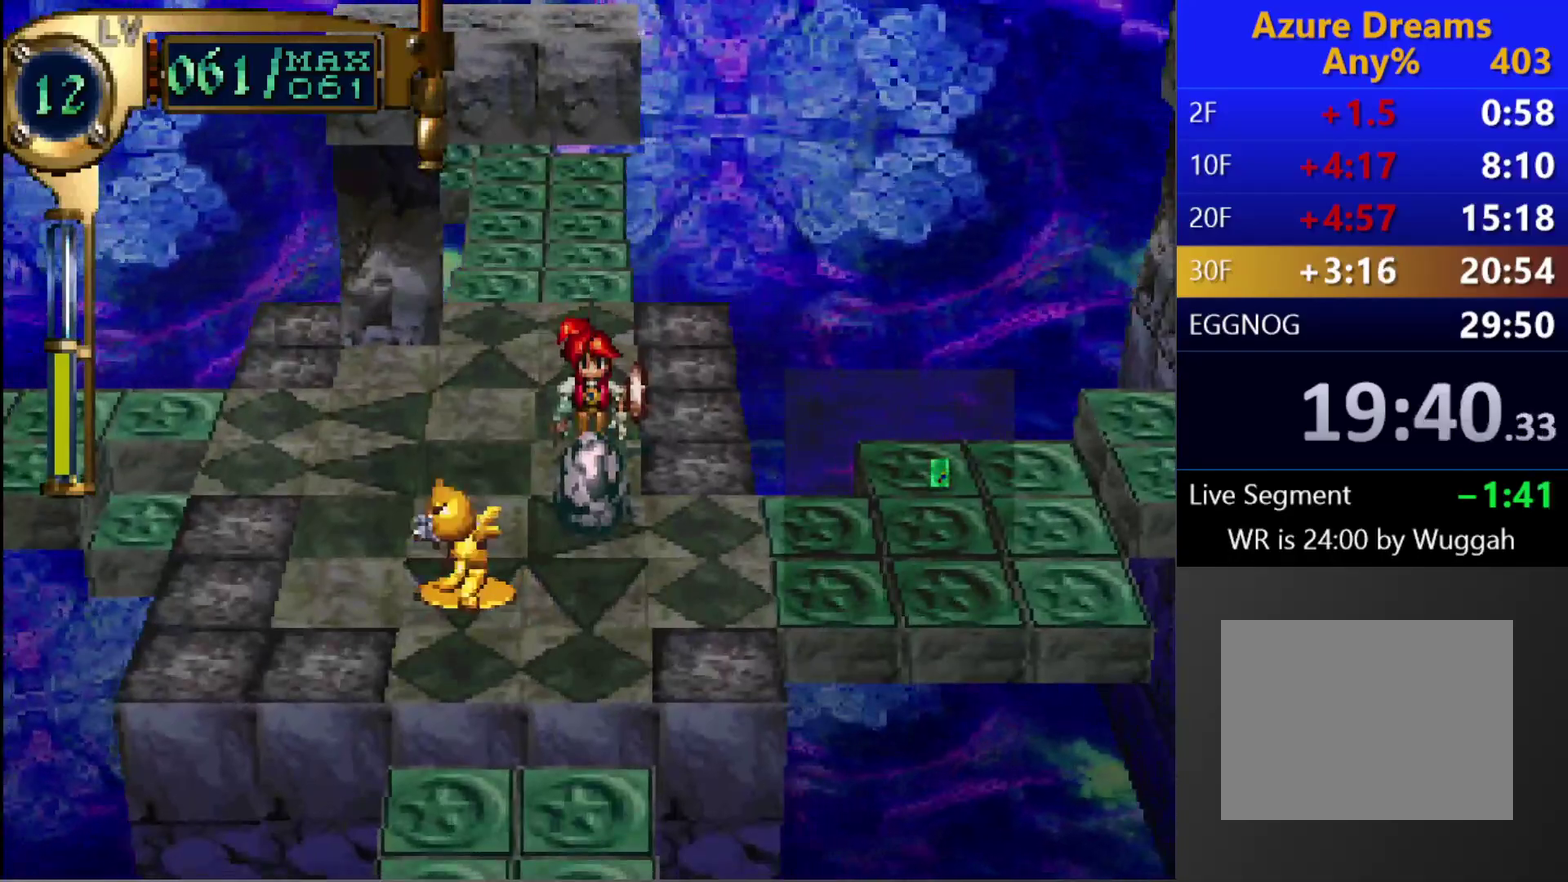
{"buttons": ["SQUARE"], "left_stick": "center", "right_stick": "center", "events": [[100, "CIRCLE", "down"], [133, "CROSS", "down"], [250, "CROSS", "up"], [267, "CIRCLE", "up"], [433, "SQUARE", "down"]]}
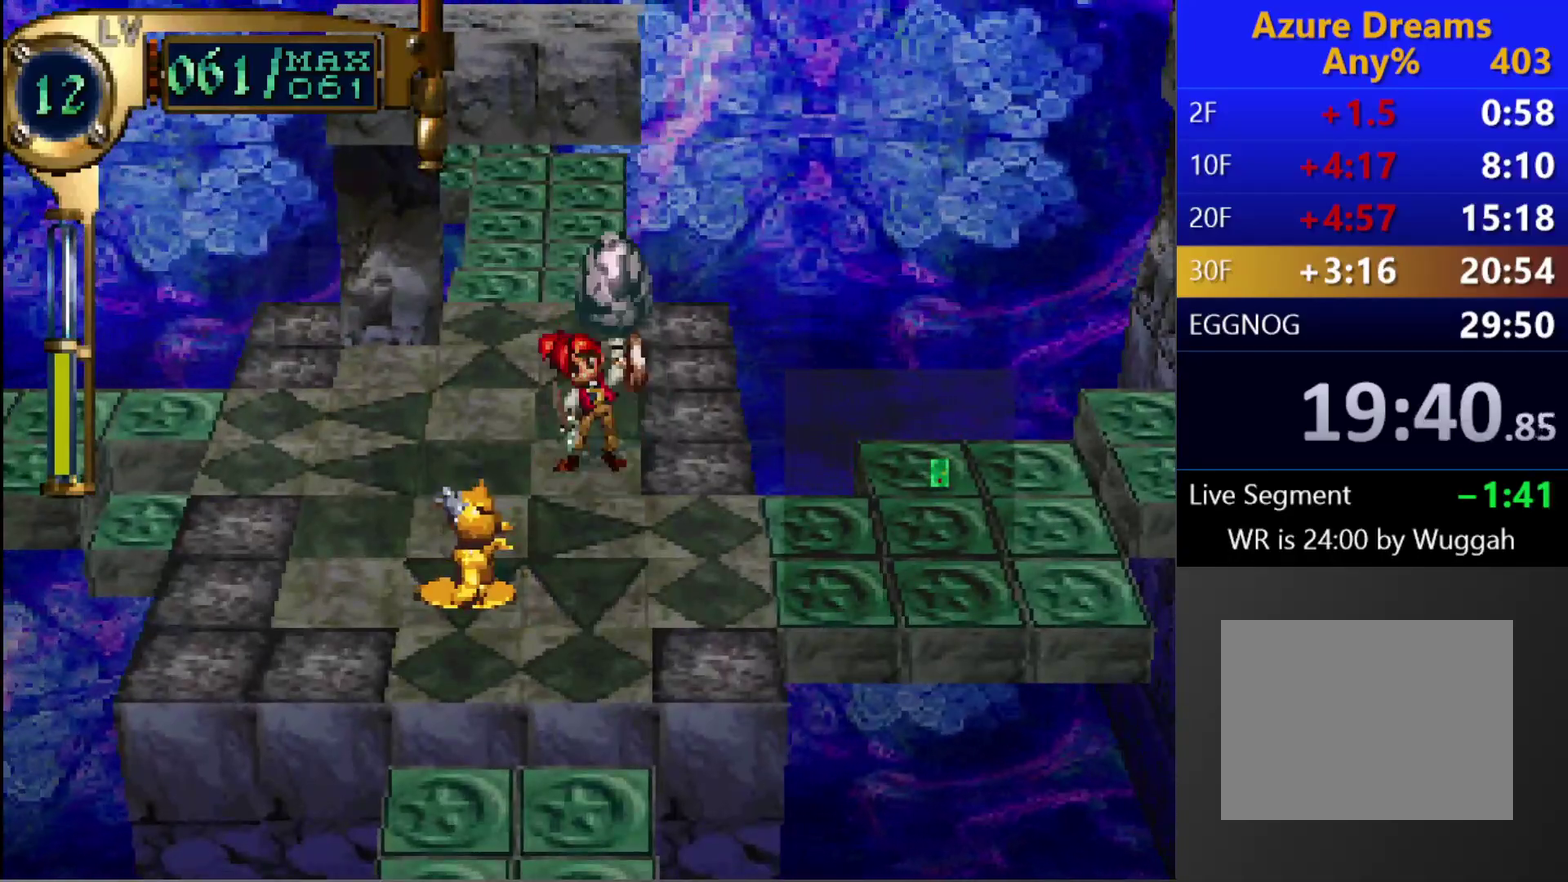
{"buttons": [], "left_stick": "center", "right_stick": "center", "events": [[217, "SQUARE", "up"], [383, "DPAD_UP", "down"], [467, "DPAD_UP", "up"]]}
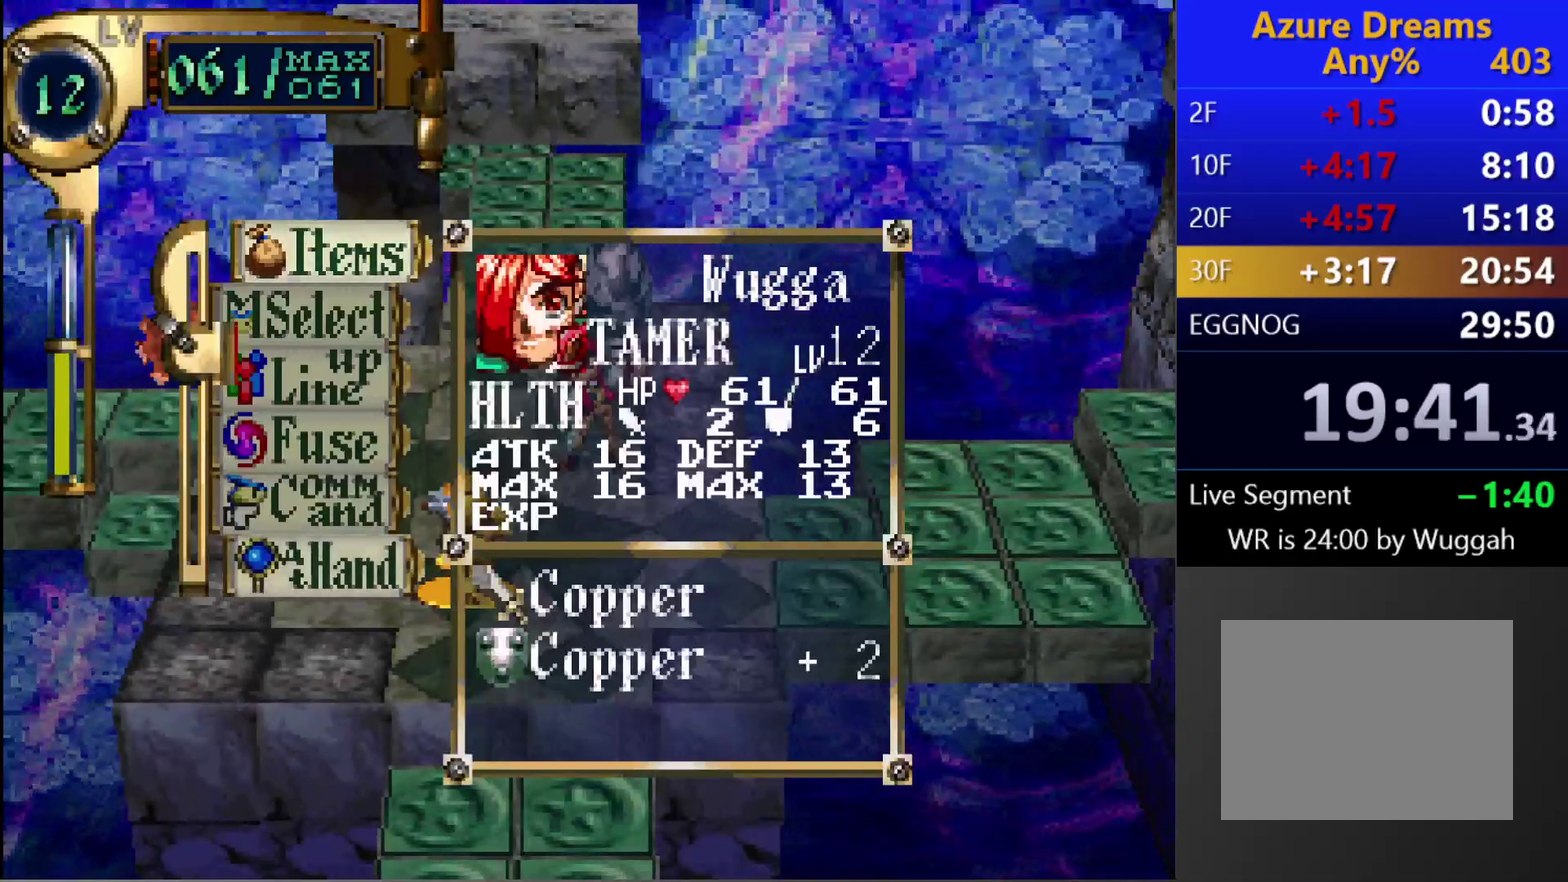
{"buttons": [], "left_stick": "center", "right_stick": "center", "events": [[33, "CROSS", "down"], [100, "CROSS", "up"], [217, "CROSS", "down"], [283, "CROSS", "up"]]}
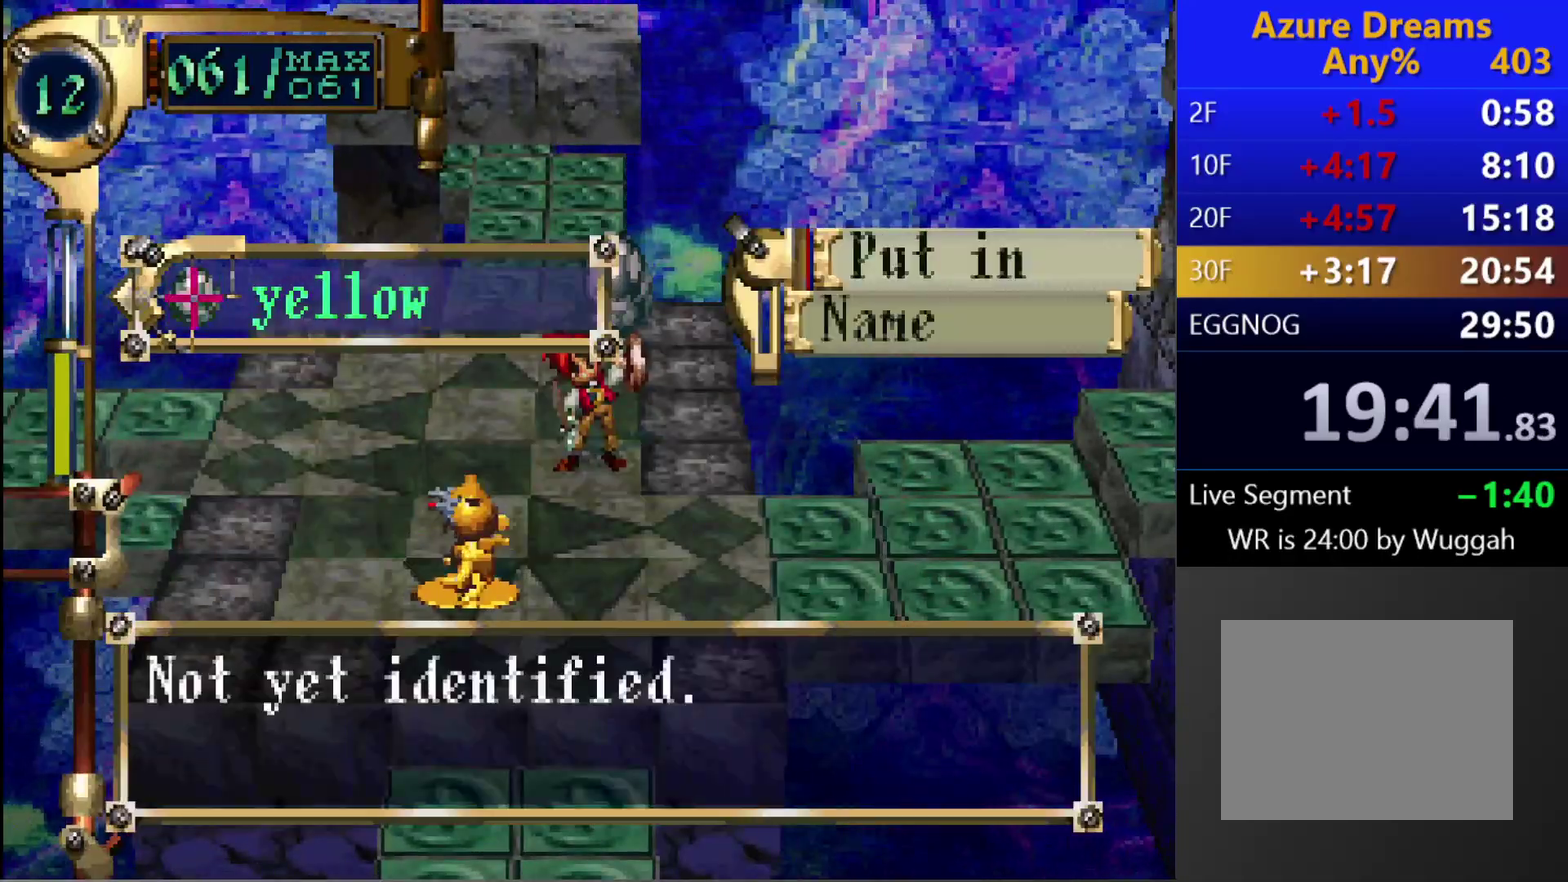
{"buttons": [], "left_stick": "center", "right_stick": "center", "events": [[67, "CROSS", "down"], [117, "CROSS", "up"], [267, "R1", "down"], [500, "R1", "up"]]}
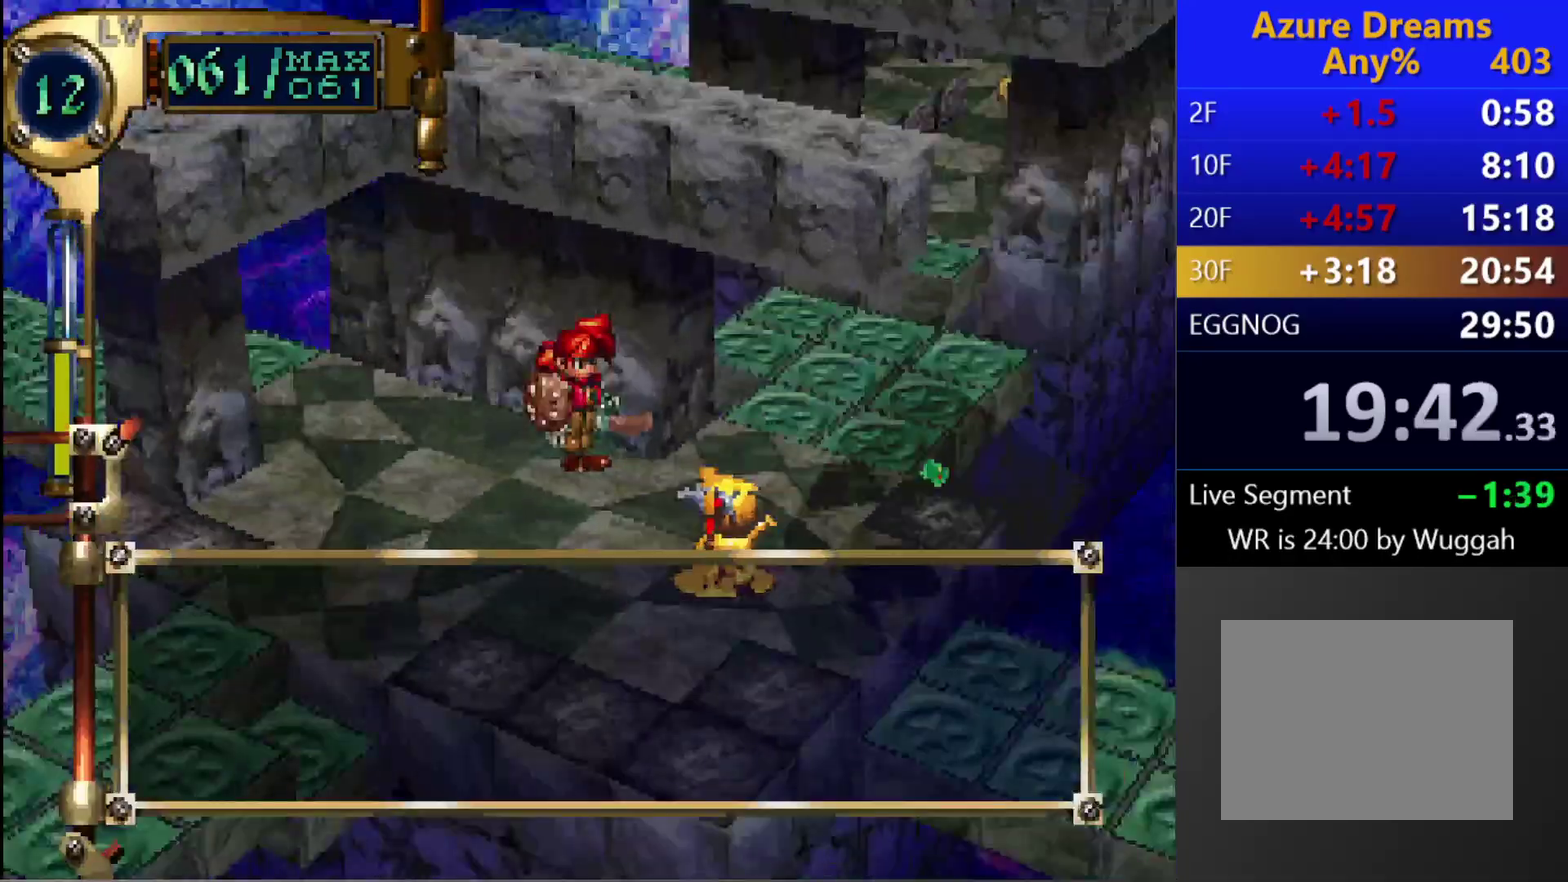
{"buttons": [], "left_stick": "center", "right_stick": "center", "events": [[317, "L1", "down"], [417, "L1", "up"]]}
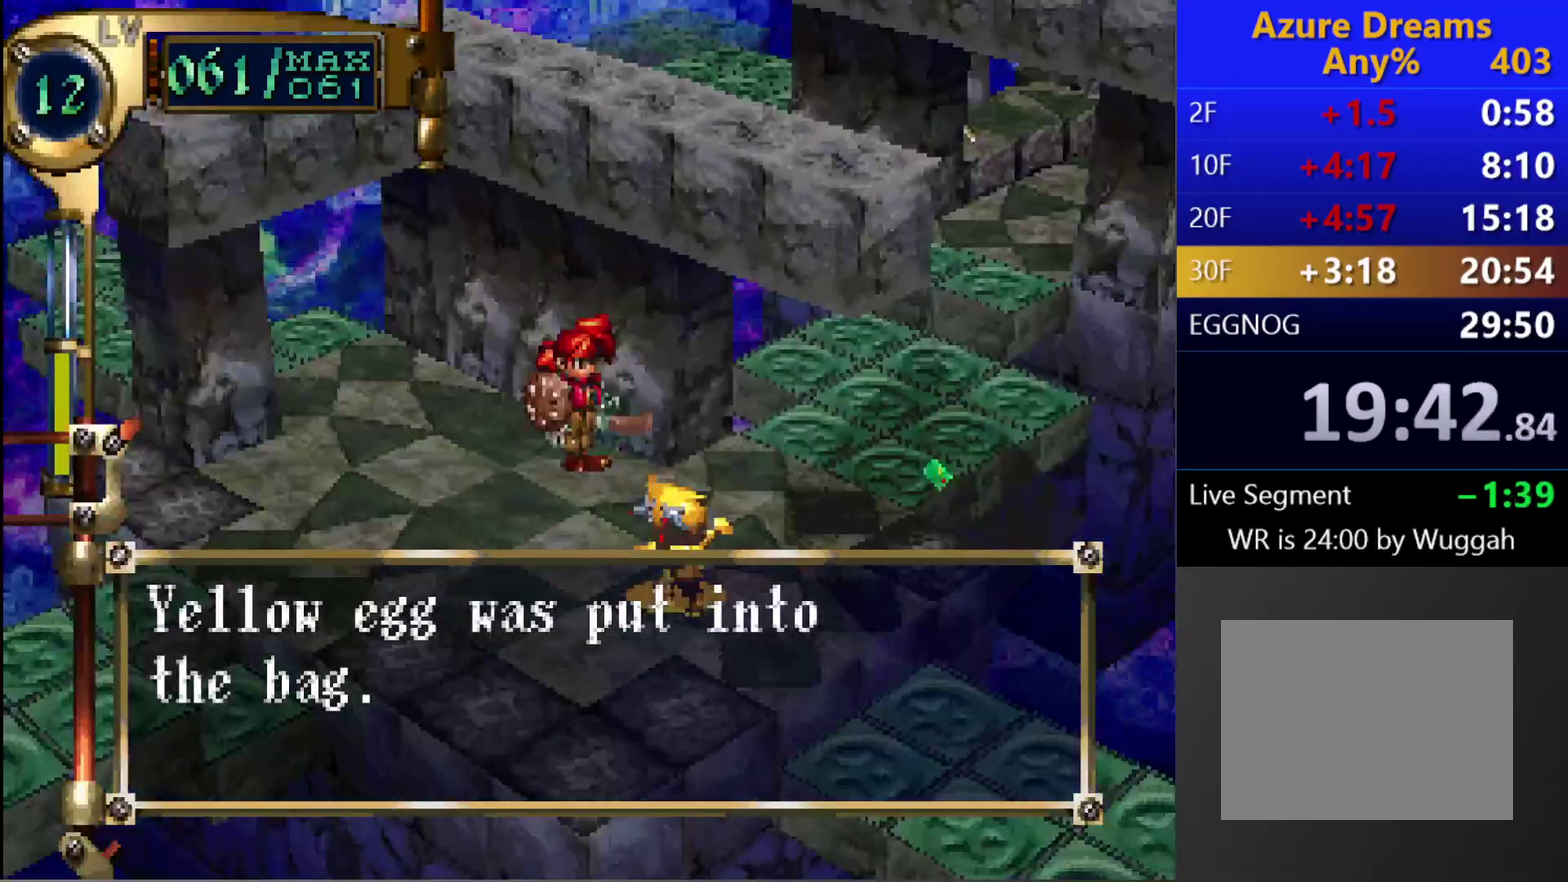
{"buttons": ["L1"], "left_stick": "center", "right_stick": "center", "events": [[200, "L1", "down"], [267, "L1", "up"], [433, "L1", "down"]]}
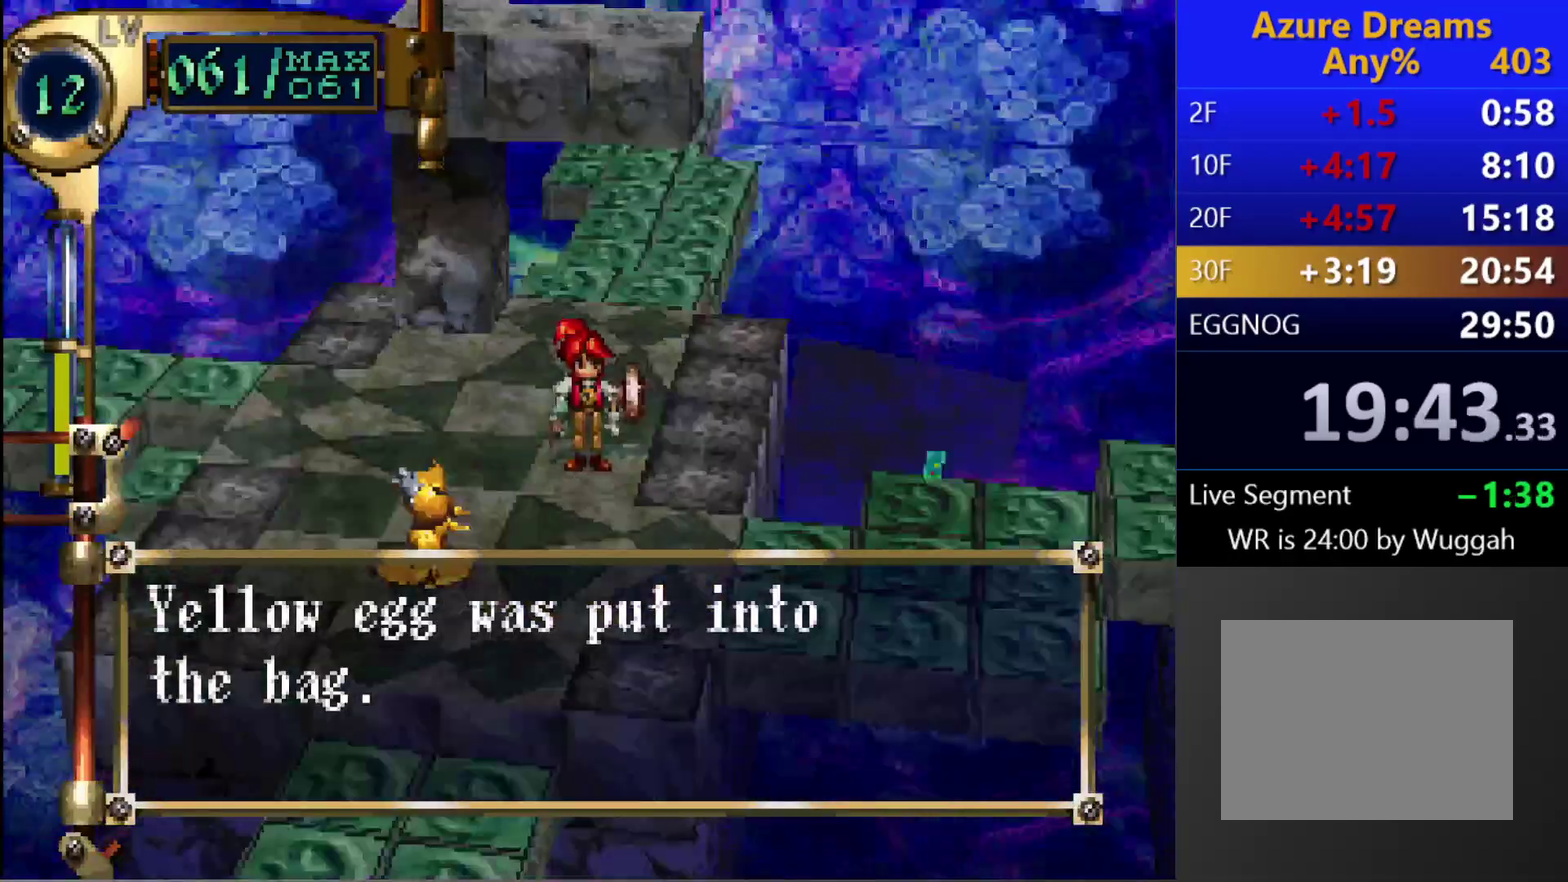
{"buttons": ["L1"], "left_stick": "center", "right_stick": "center", "events": [[17, "L1", "up"], [417, "L1", "down"]]}
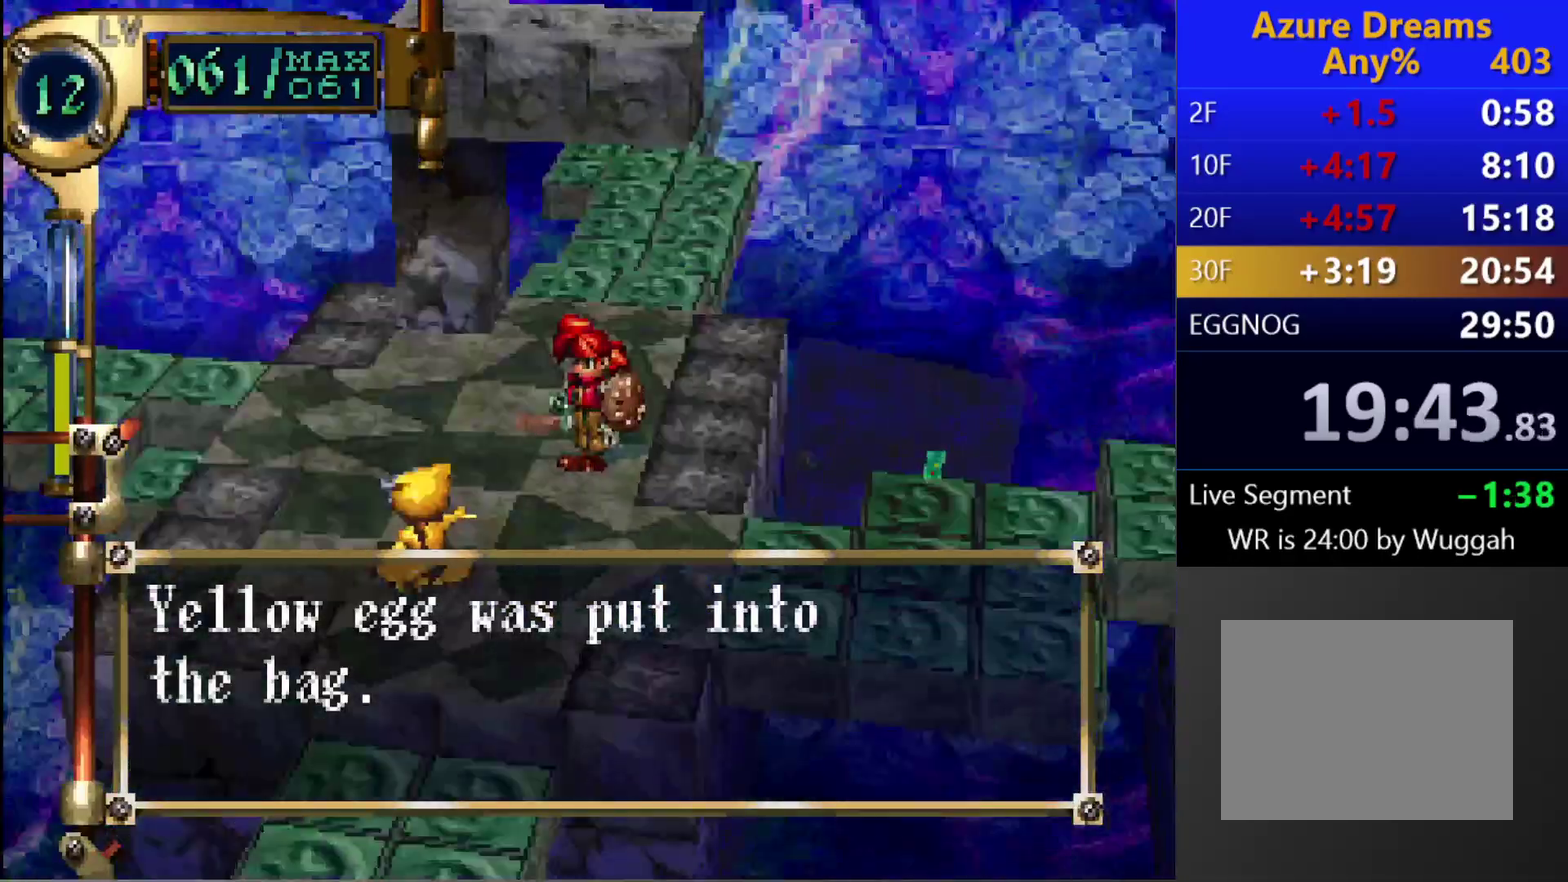
{"buttons": [], "left_stick": "center", "right_stick": "center", "events": [[300, "L1", "up"]]}
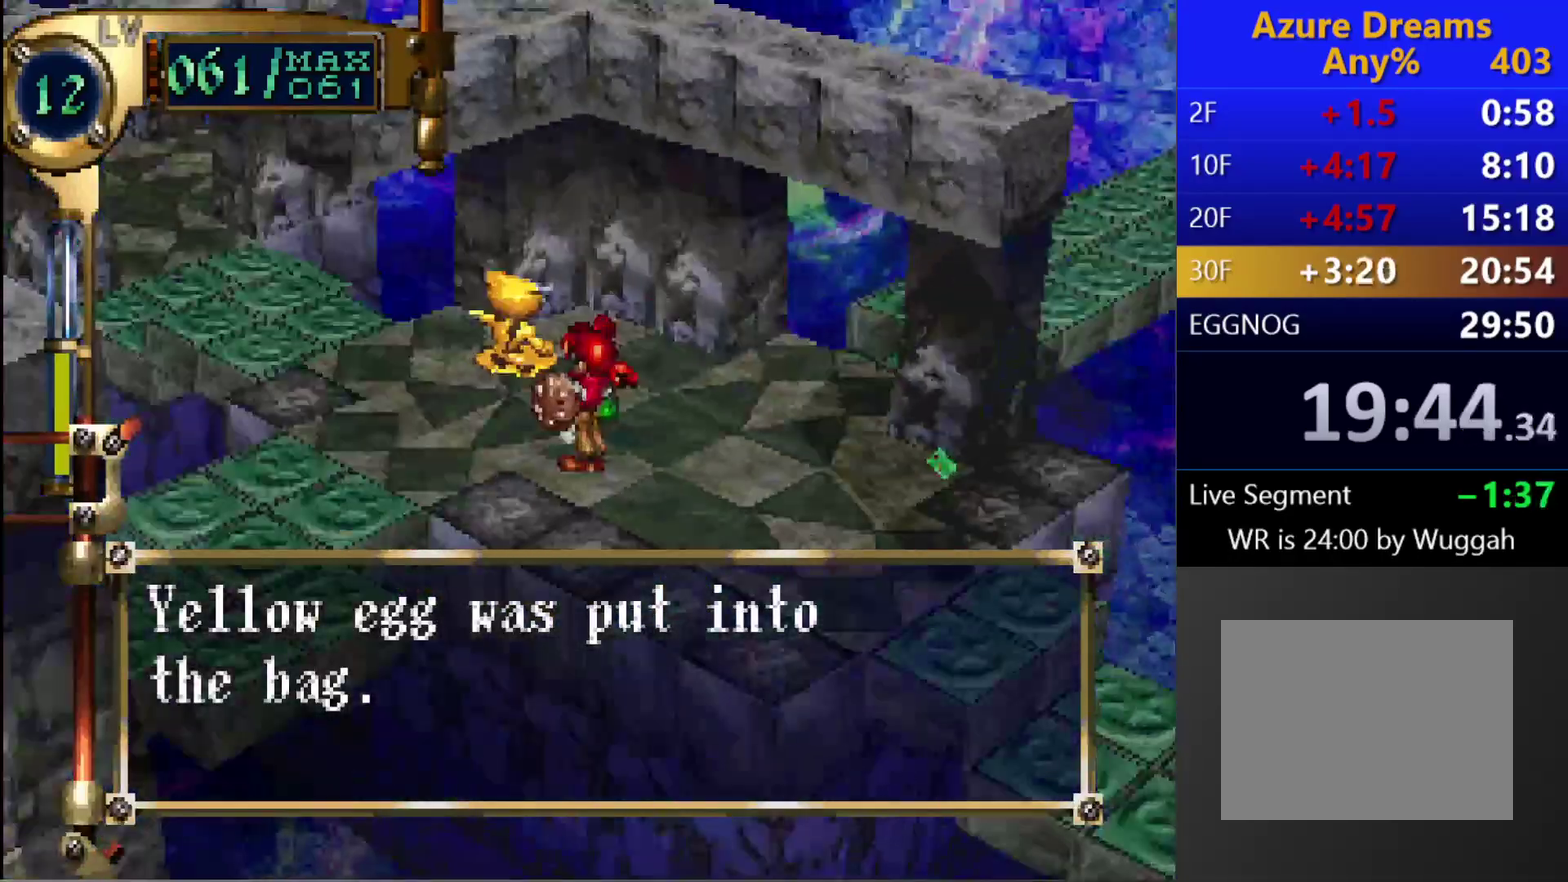
{"buttons": ["DPAD_UP"], "left_stick": "center", "right_stick": "center", "events": [[50, "R1", "down"], [383, "R1", "up"], [467, "DPAD_UP", "down"]]}
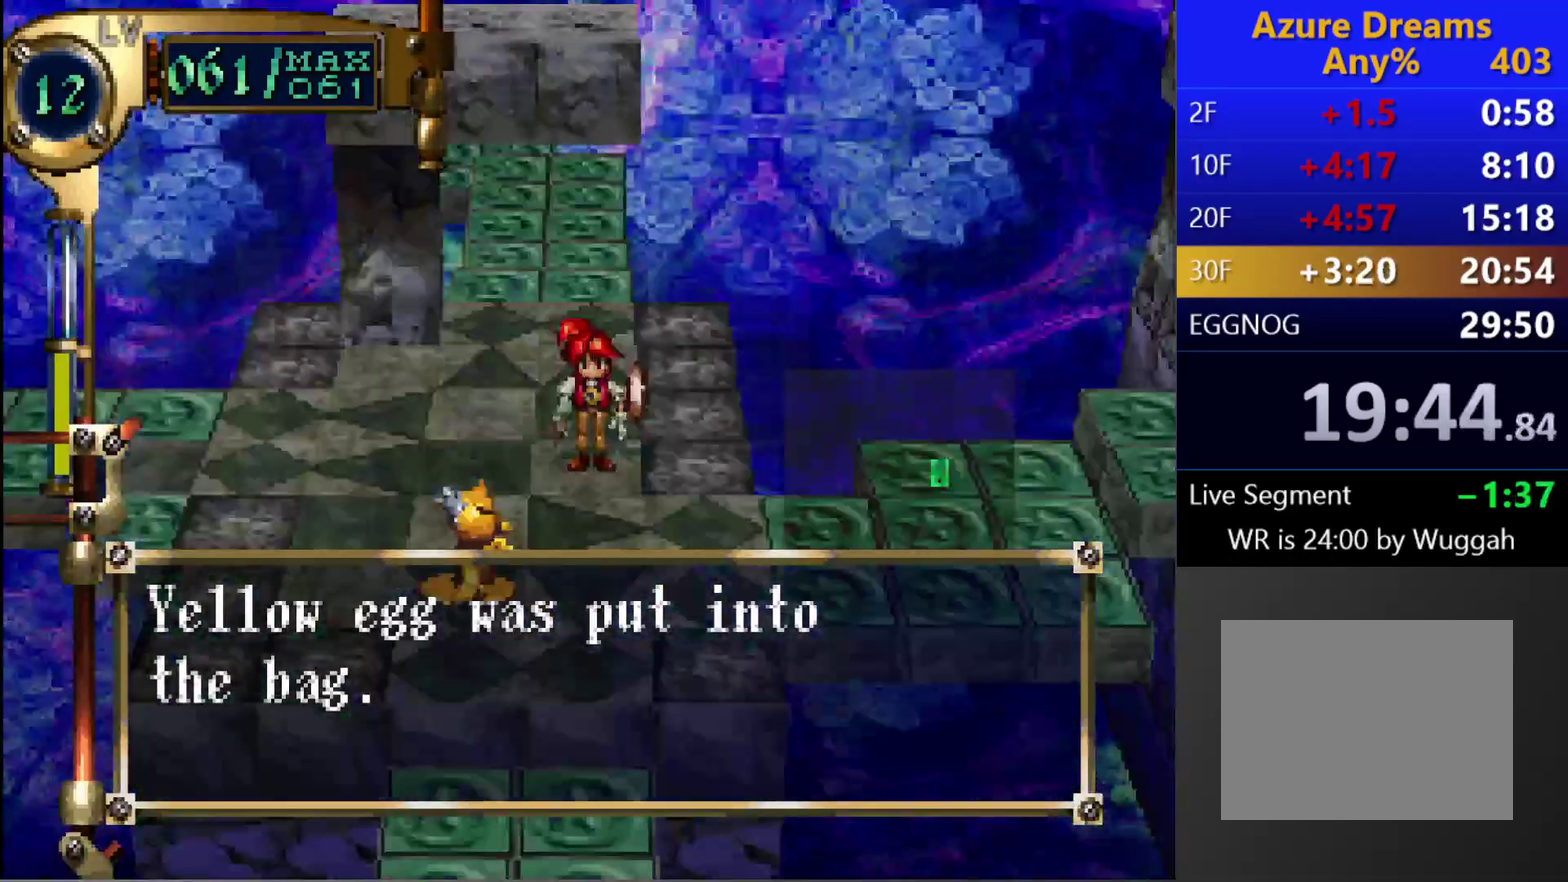
{"buttons": ["DPAD_UP"], "left_stick": "center", "right_stick": "center", "events": []}
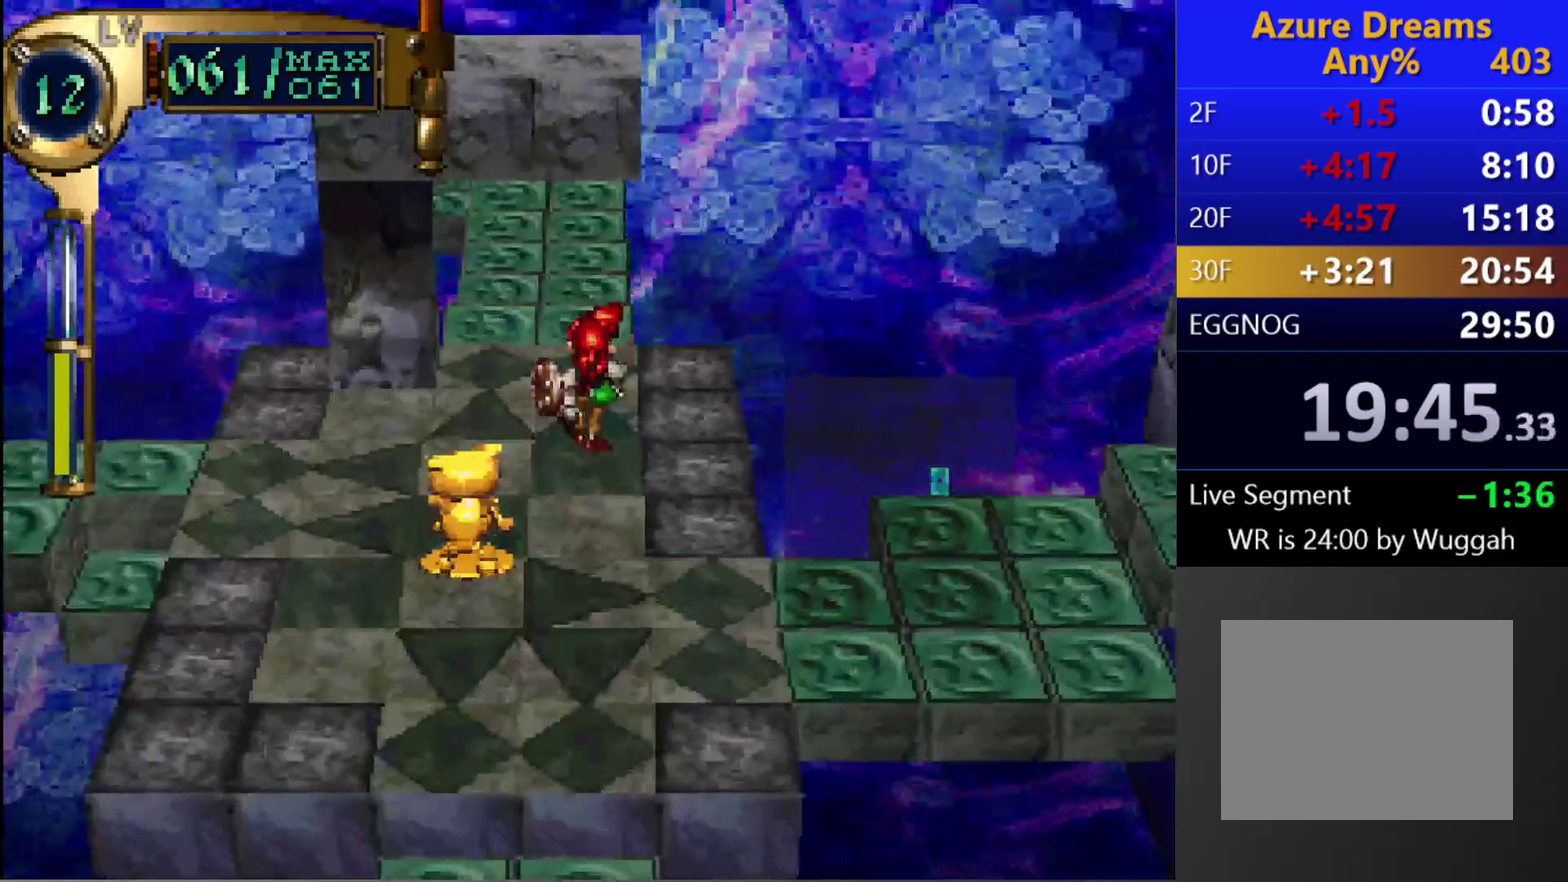
{"buttons": ["DPAD_UP"], "left_stick": "center", "right_stick": "center", "events": []}